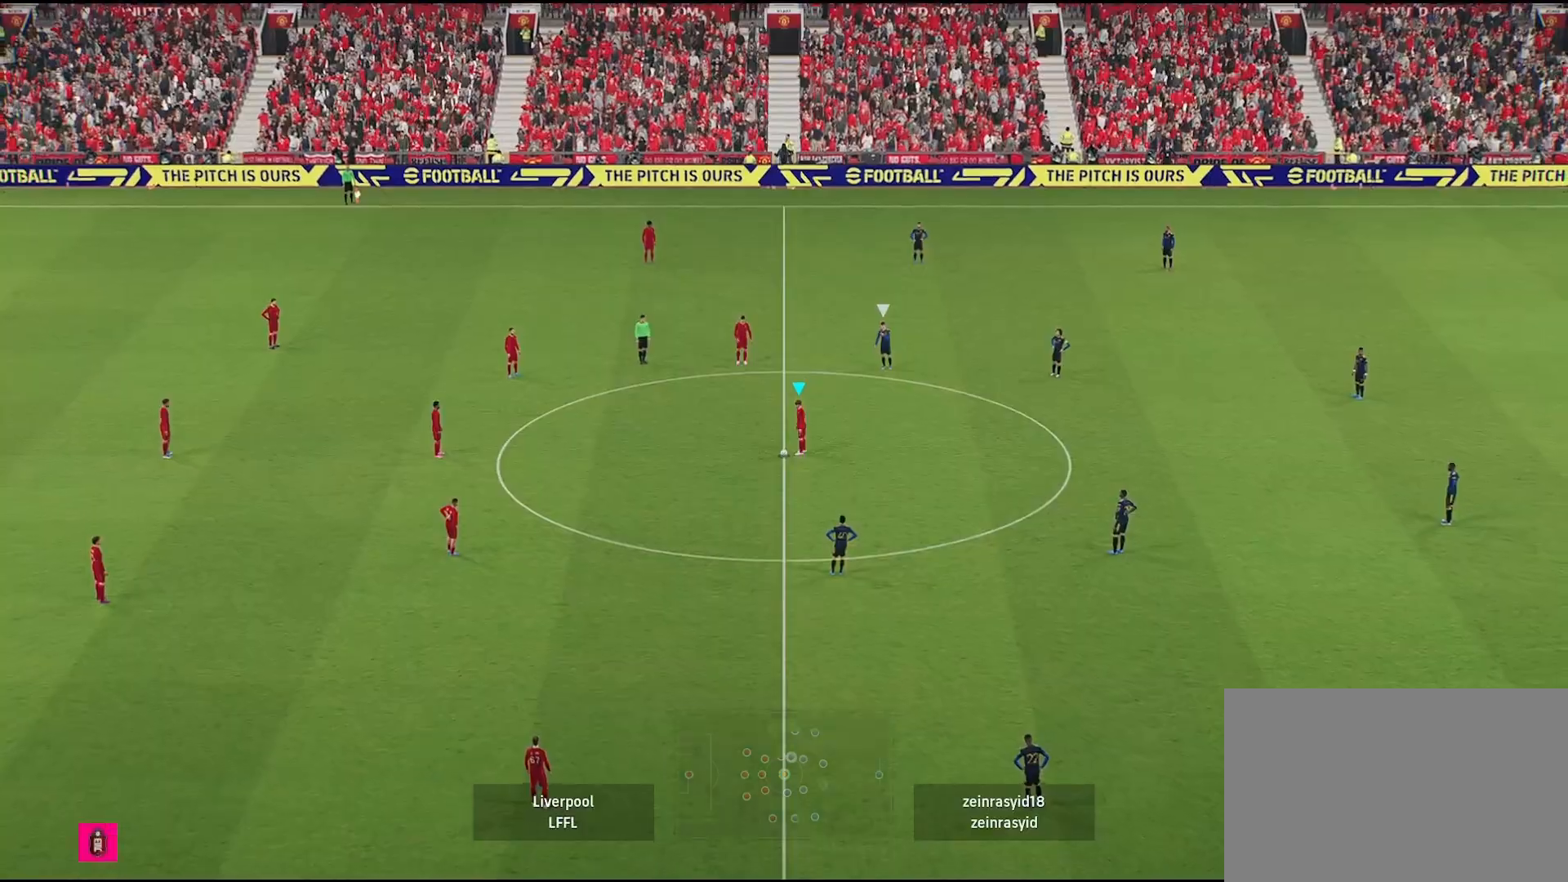
Gameplay with a controller (PlayStation layout); each line is a JSON object with the inputs held at the frame after it. "events" lists button and stick changes between this image and that frame as [ms after this image, input, new state], when the widget could be followed in between. Not read: R2.
{"buttons": [], "left_stick": "left", "right_stick": "center", "events": [[383, "left_stick", "left"]]}
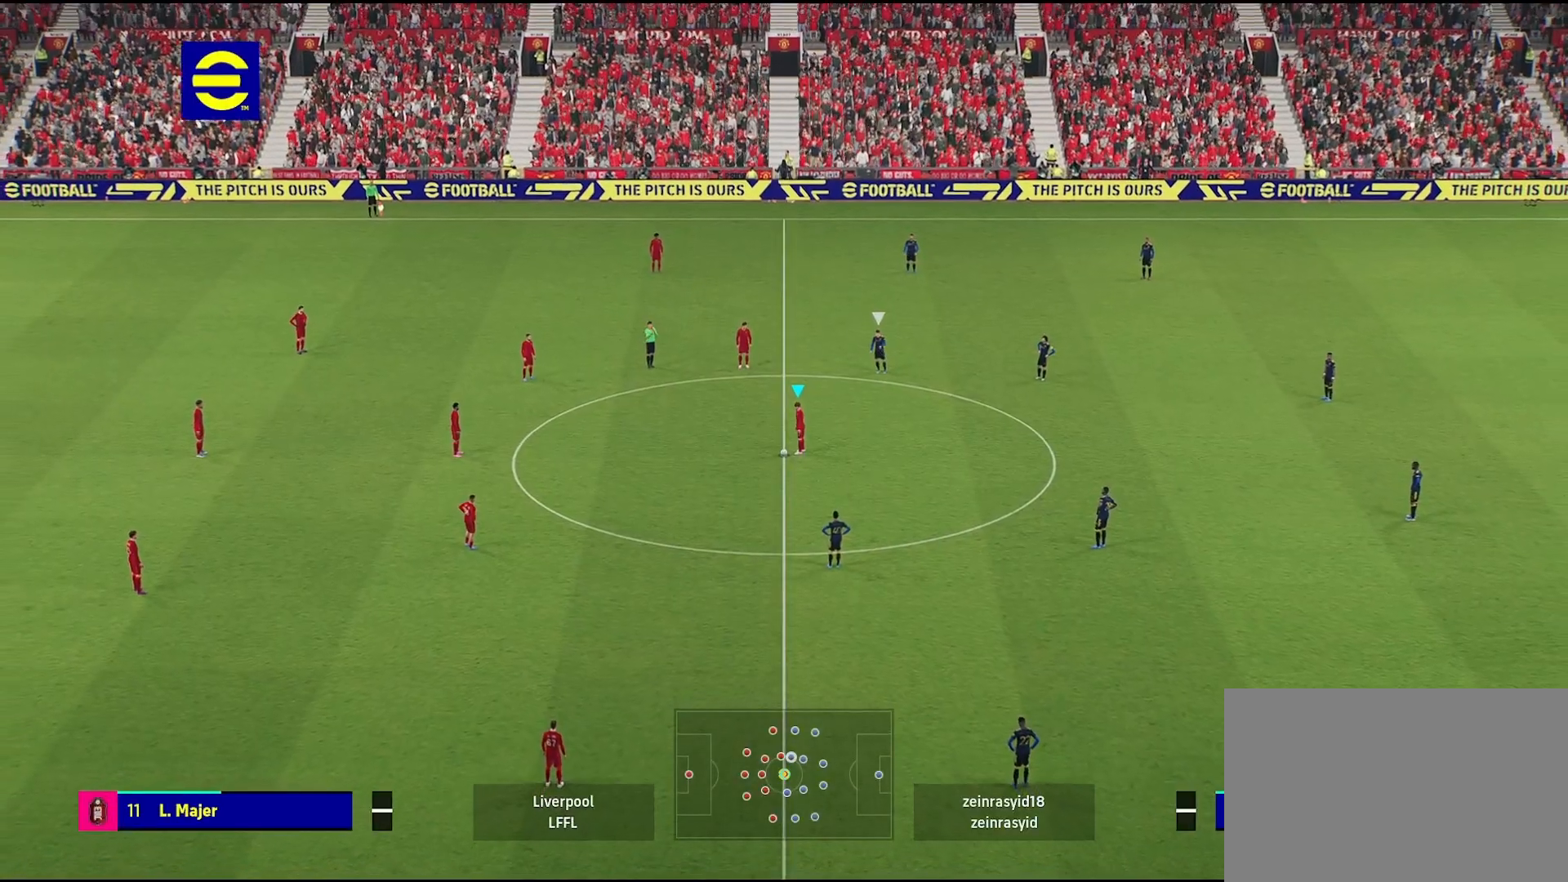
{"buttons": [], "left_stick": "left", "right_stick": "center", "events": [[267, "CROSS", "down"], [367, "CROSS", "up"]]}
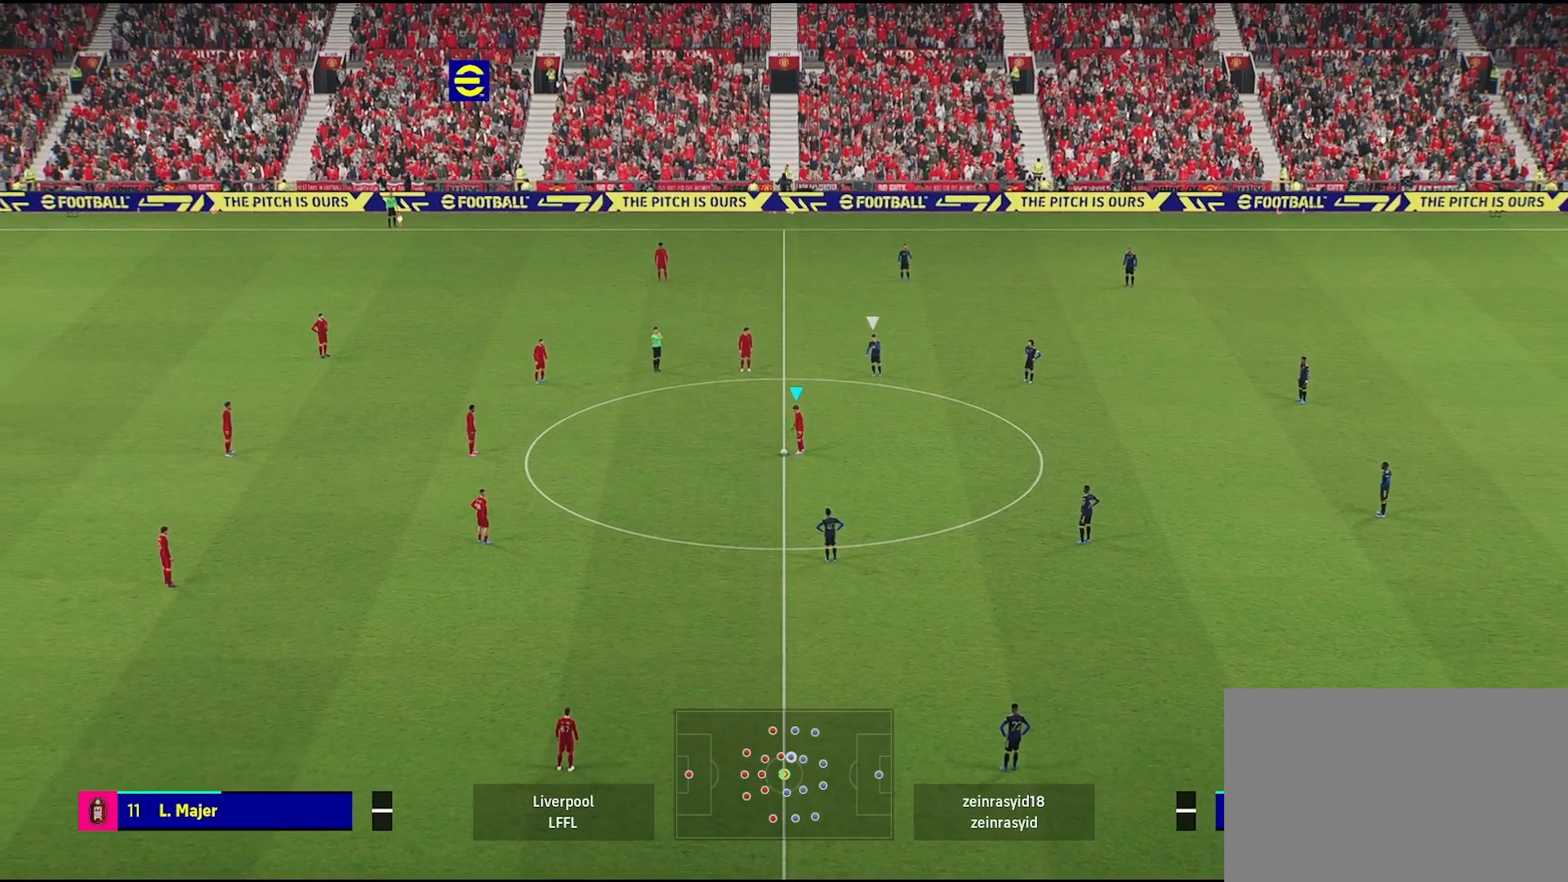
{"buttons": [], "left_stick": "center", "right_stick": "center", "events": [[67, "left_stick", "center"]]}
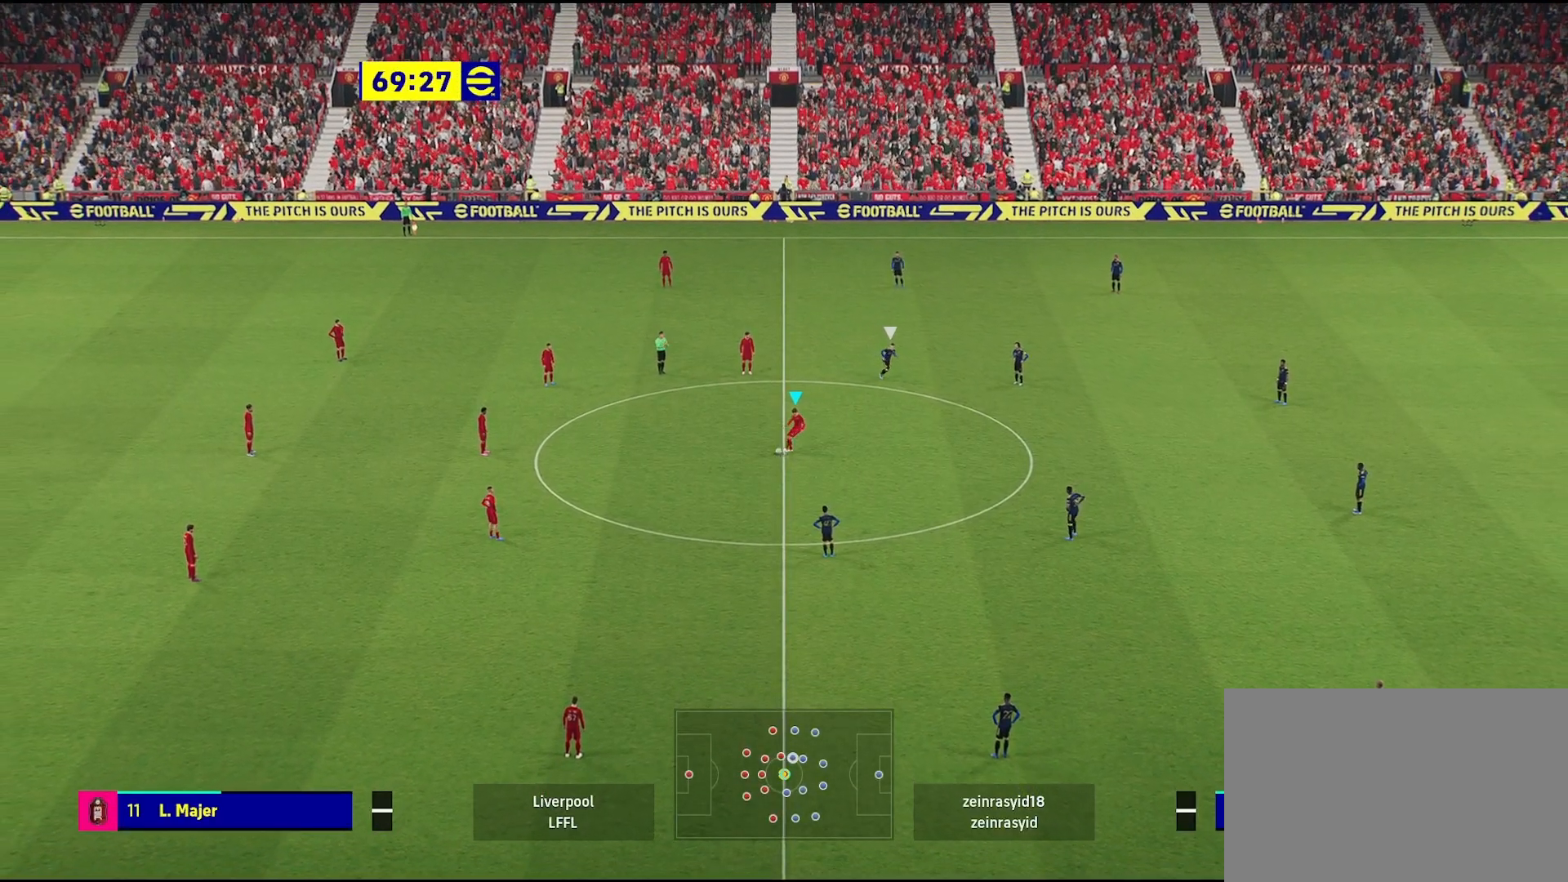
{"buttons": [], "left_stick": "right", "right_stick": "center", "events": [[67, "left_stick", "right"]]}
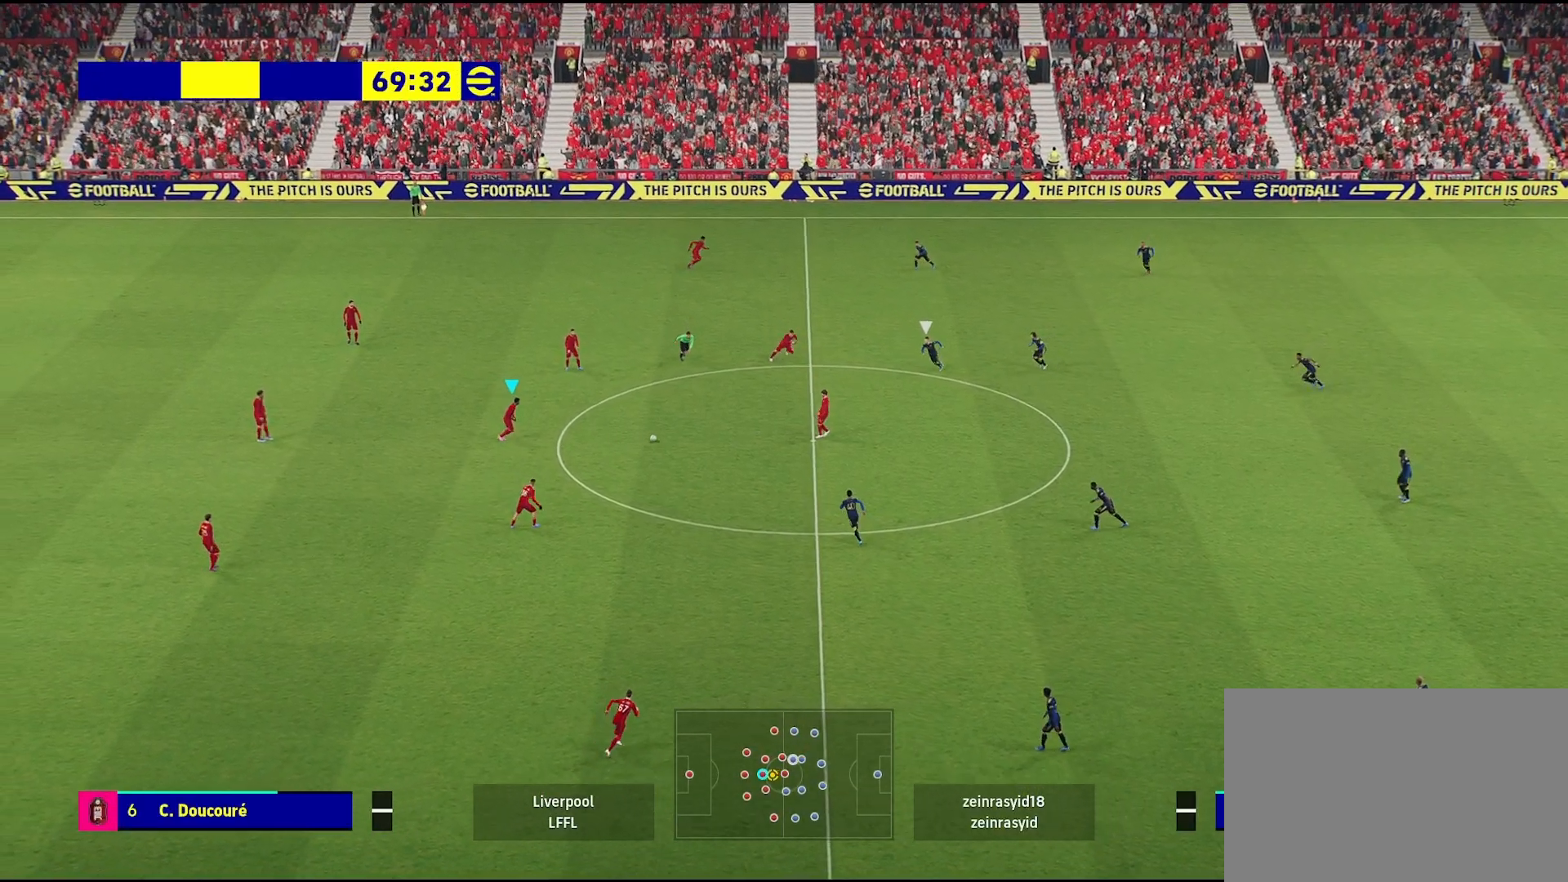
{"buttons": [], "left_stick": "right", "right_stick": "center", "events": []}
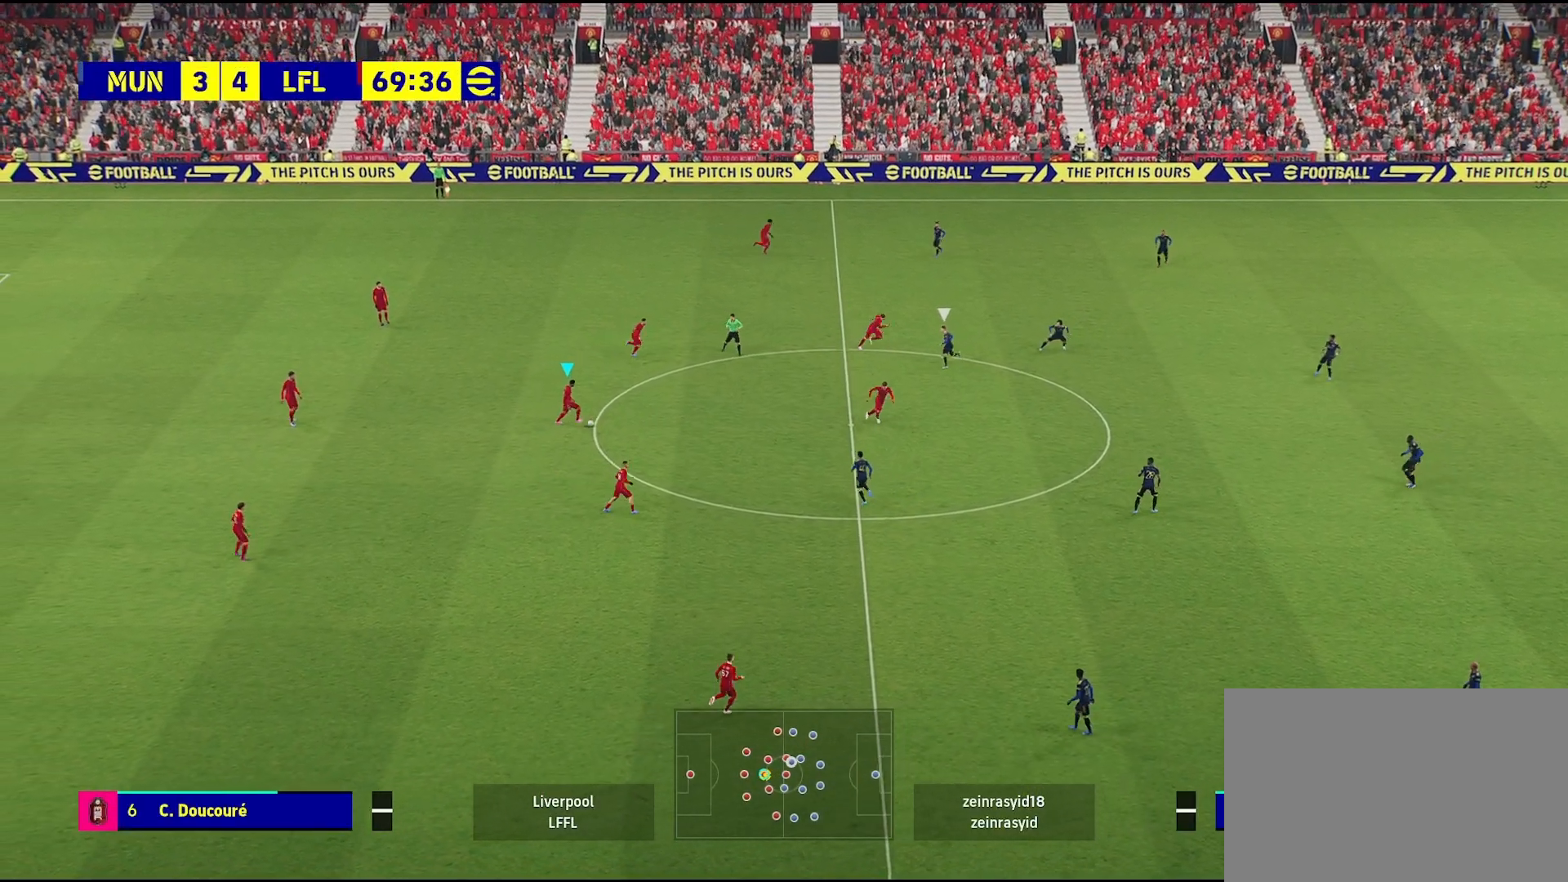
{"buttons": [], "left_stick": "center", "right_stick": "center", "events": [[150, "left_stick", "center"]]}
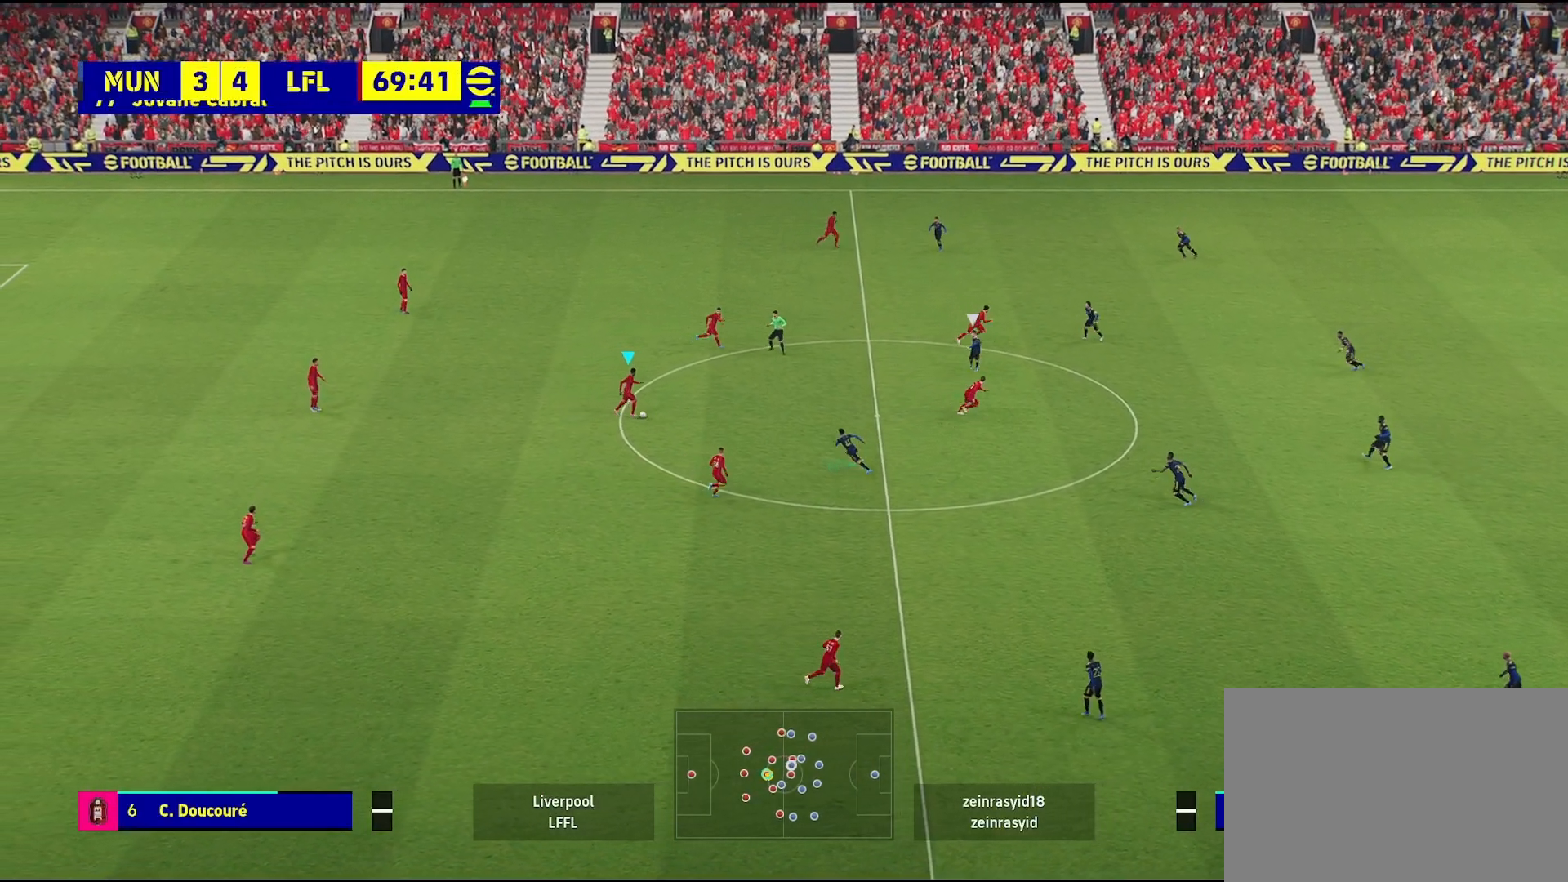
{"buttons": [], "left_stick": "up-right", "right_stick": "center", "events": [[333, "CROSS", "down"], [333, "left_stick", "up-right"], [417, "CROSS", "up"]]}
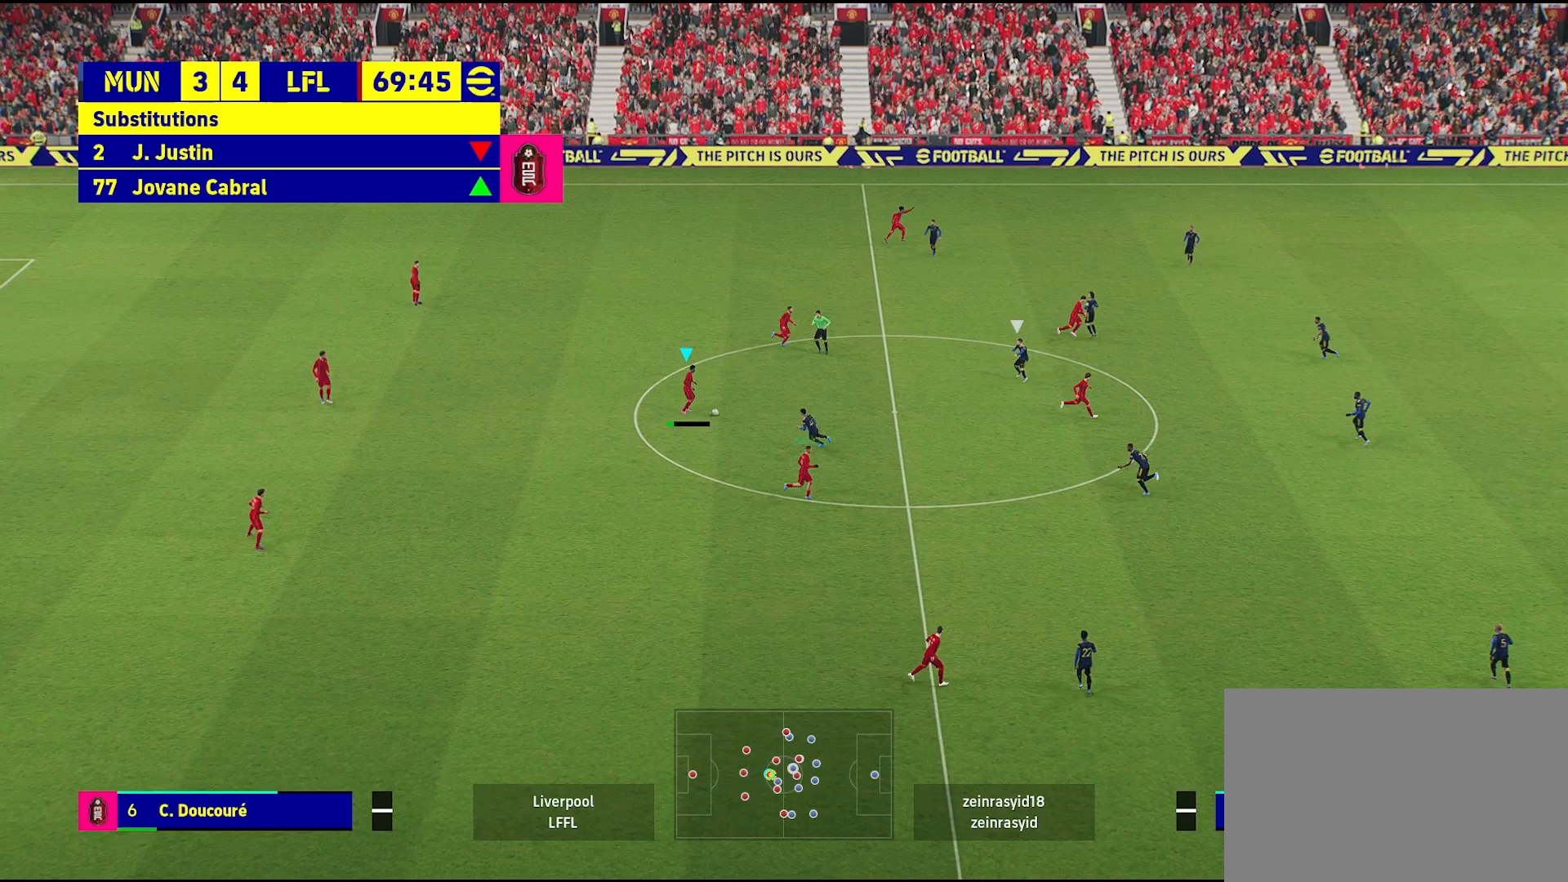
{"buttons": [], "left_stick": "center", "right_stick": "center", "events": [[400, "left_stick", "center"]]}
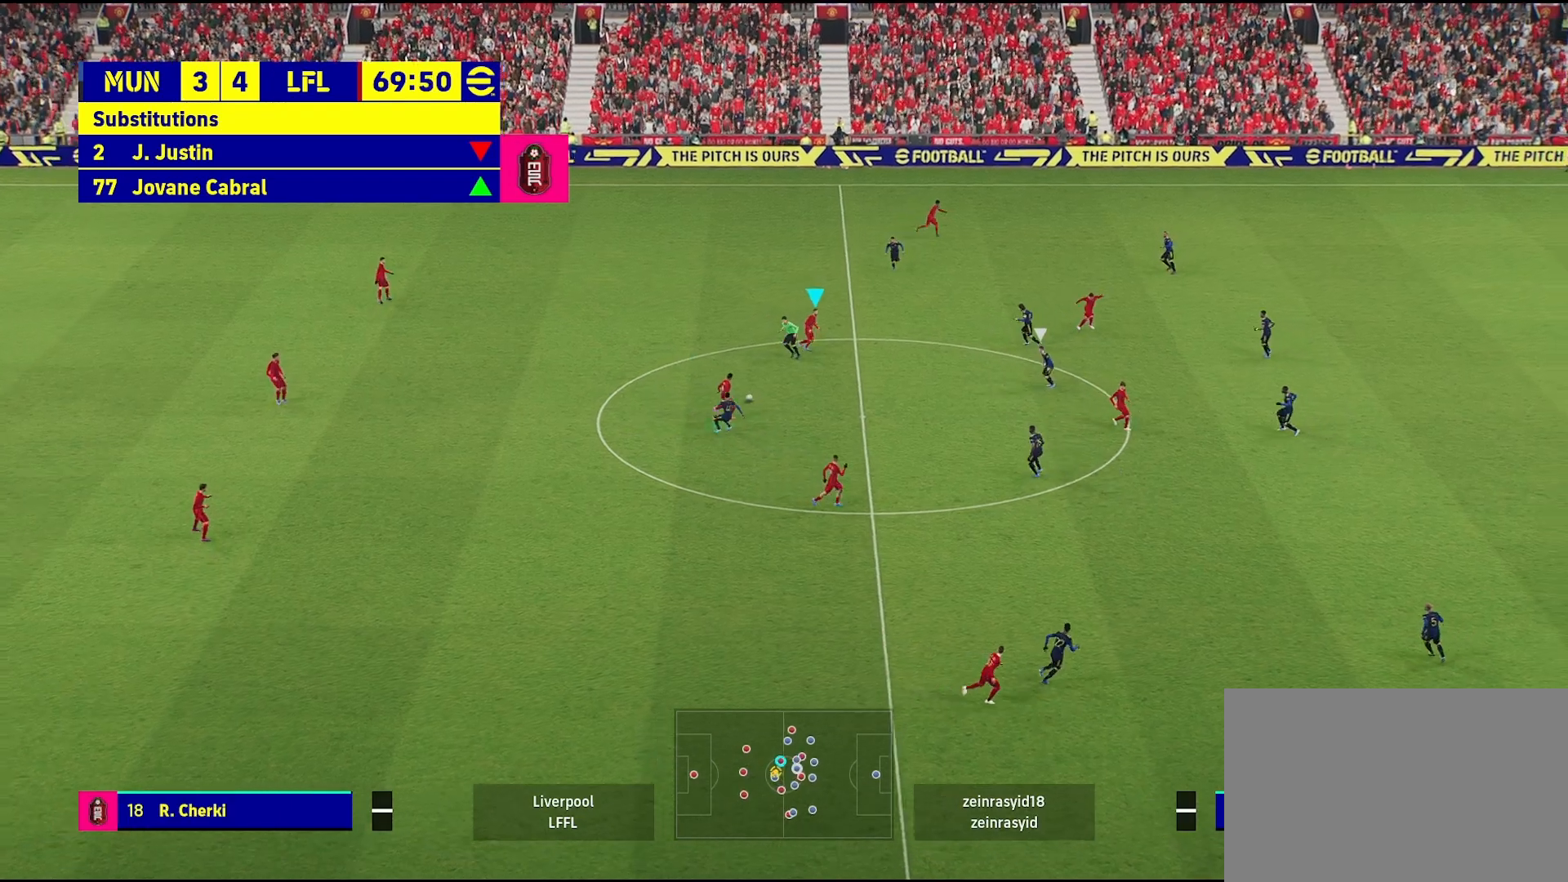
{"buttons": [], "left_stick": "up", "right_stick": "center", "events": [[250, "left_stick", "up"]]}
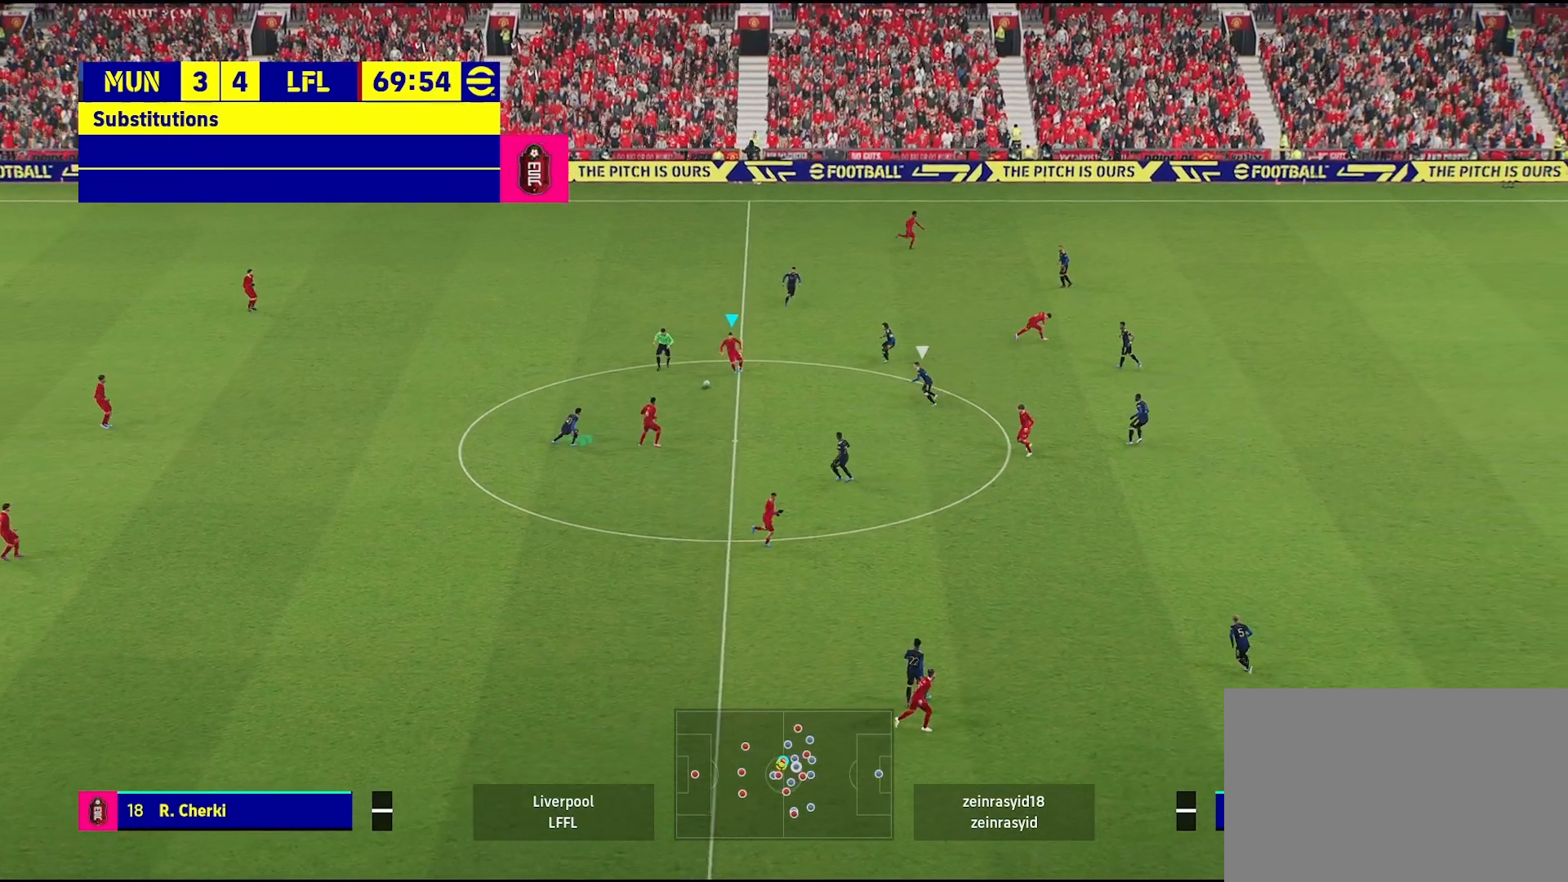
{"buttons": [], "left_stick": "left", "right_stick": "center", "events": [[467, "left_stick", "left"]]}
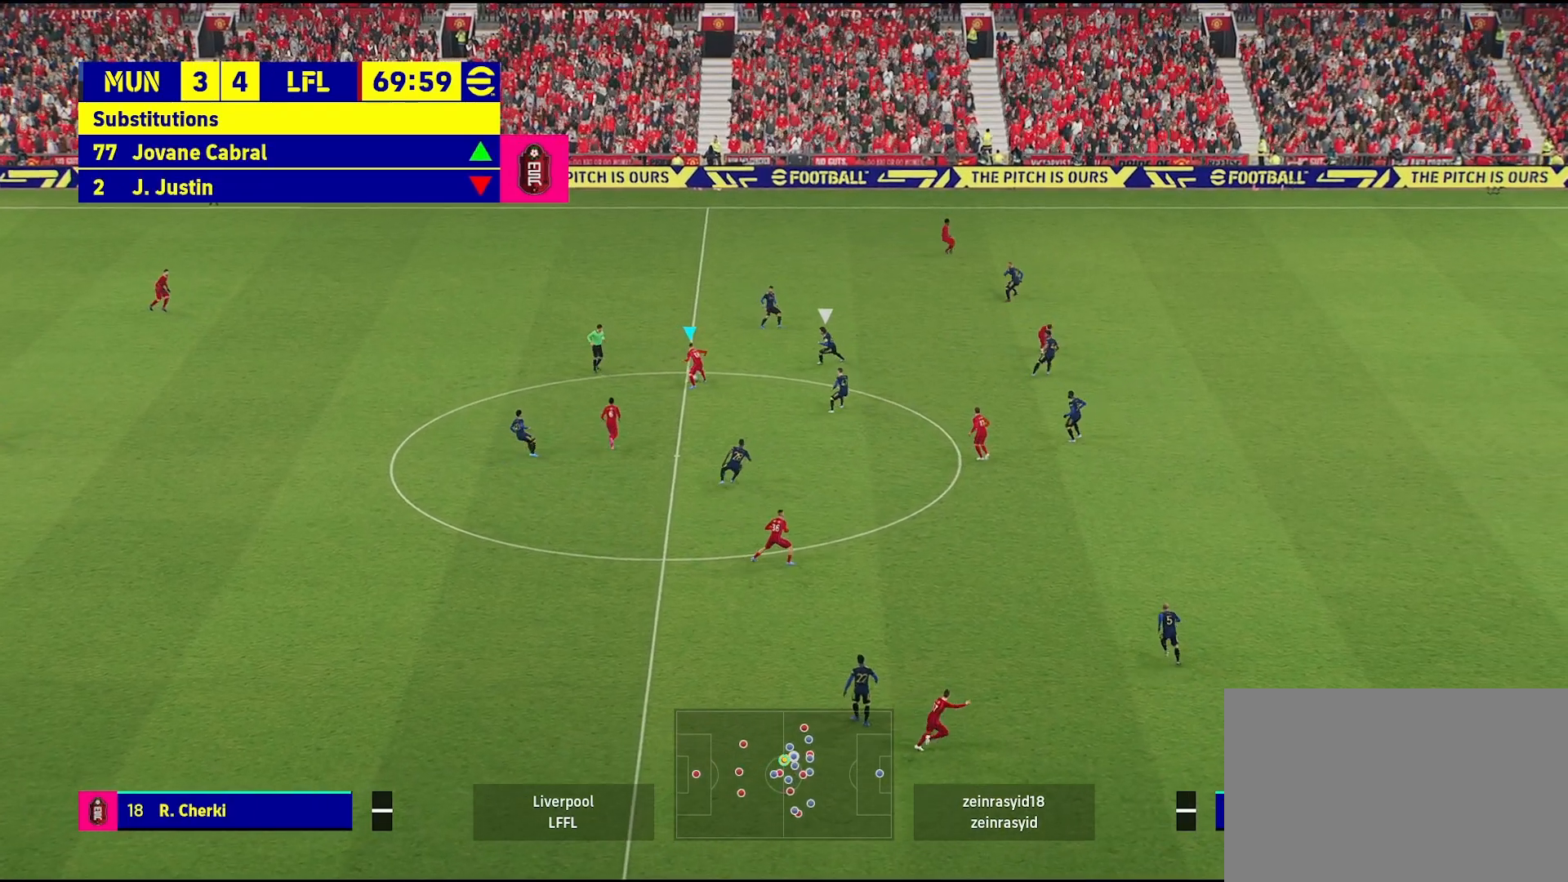
{"buttons": [], "left_stick": "down-left", "right_stick": "center", "events": [[383, "left_stick", "down-left"]]}
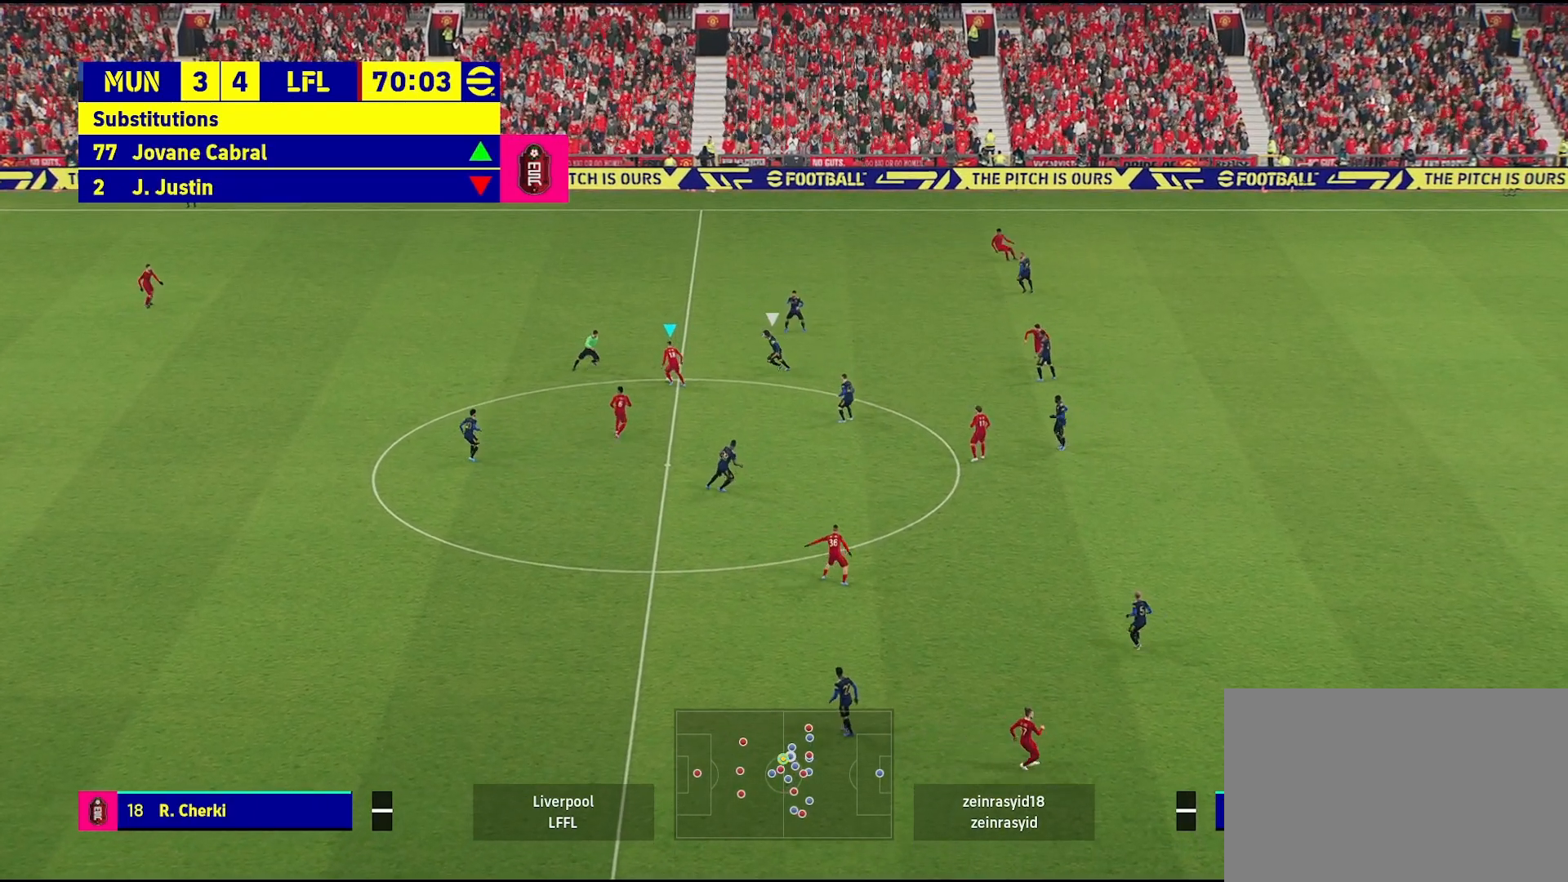
{"buttons": [], "left_stick": "down", "right_stick": "center", "events": [[150, "CROSS", "down"], [200, "CROSS", "up"], [200, "left_stick", "down"]]}
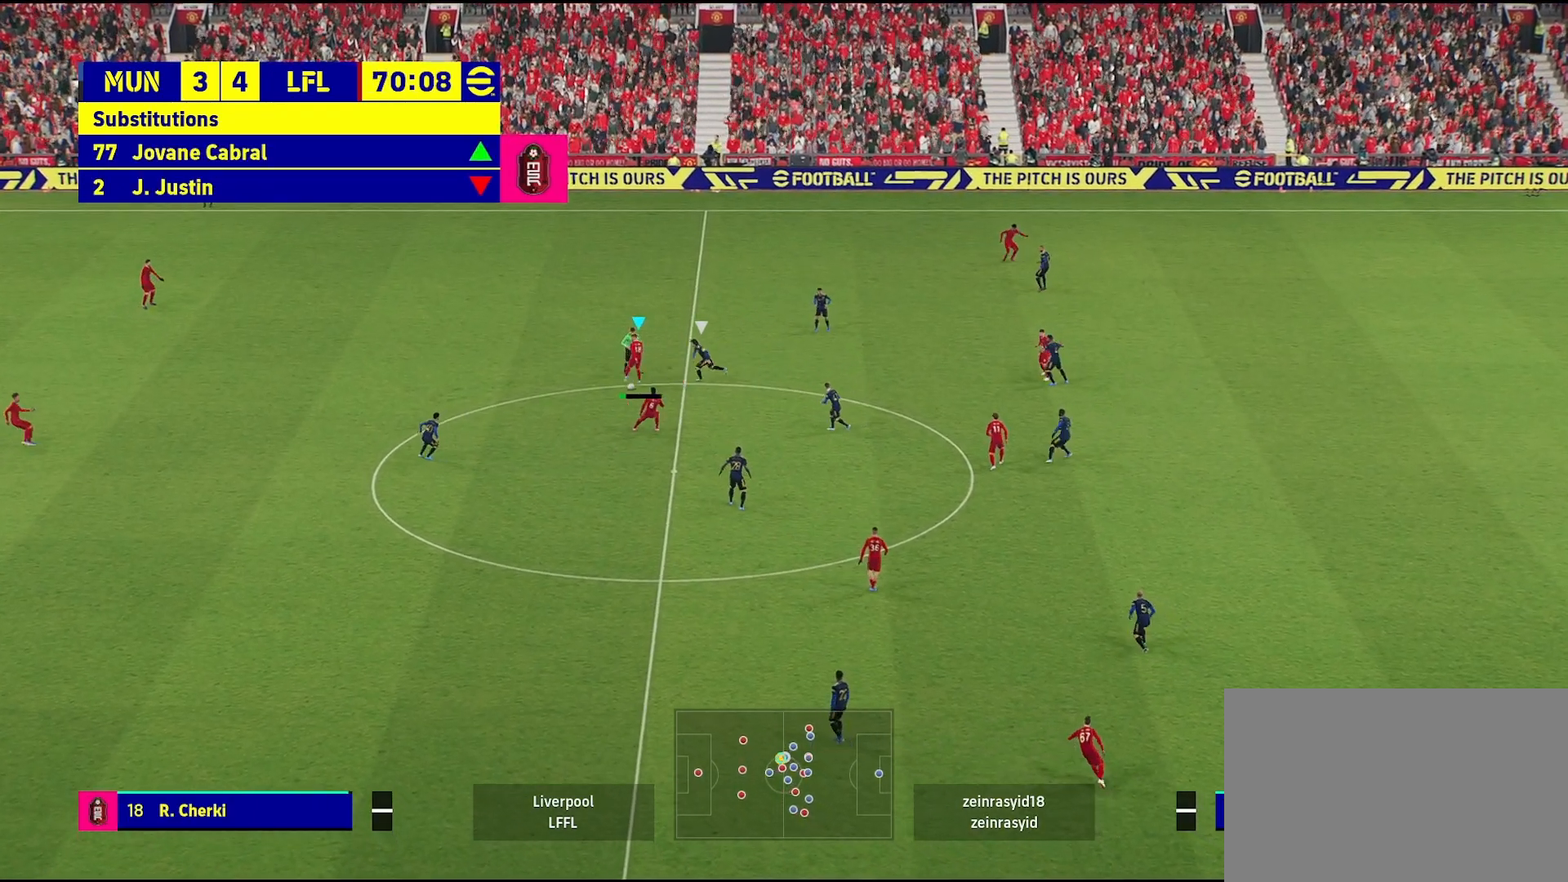
{"buttons": ["L3"], "left_stick": "up-right", "right_stick": "center", "events": [[233, "left_stick", "up-right"], [300, "CROSS", "down"], [350, "L3", "down"], [400, "CROSS", "up"]]}
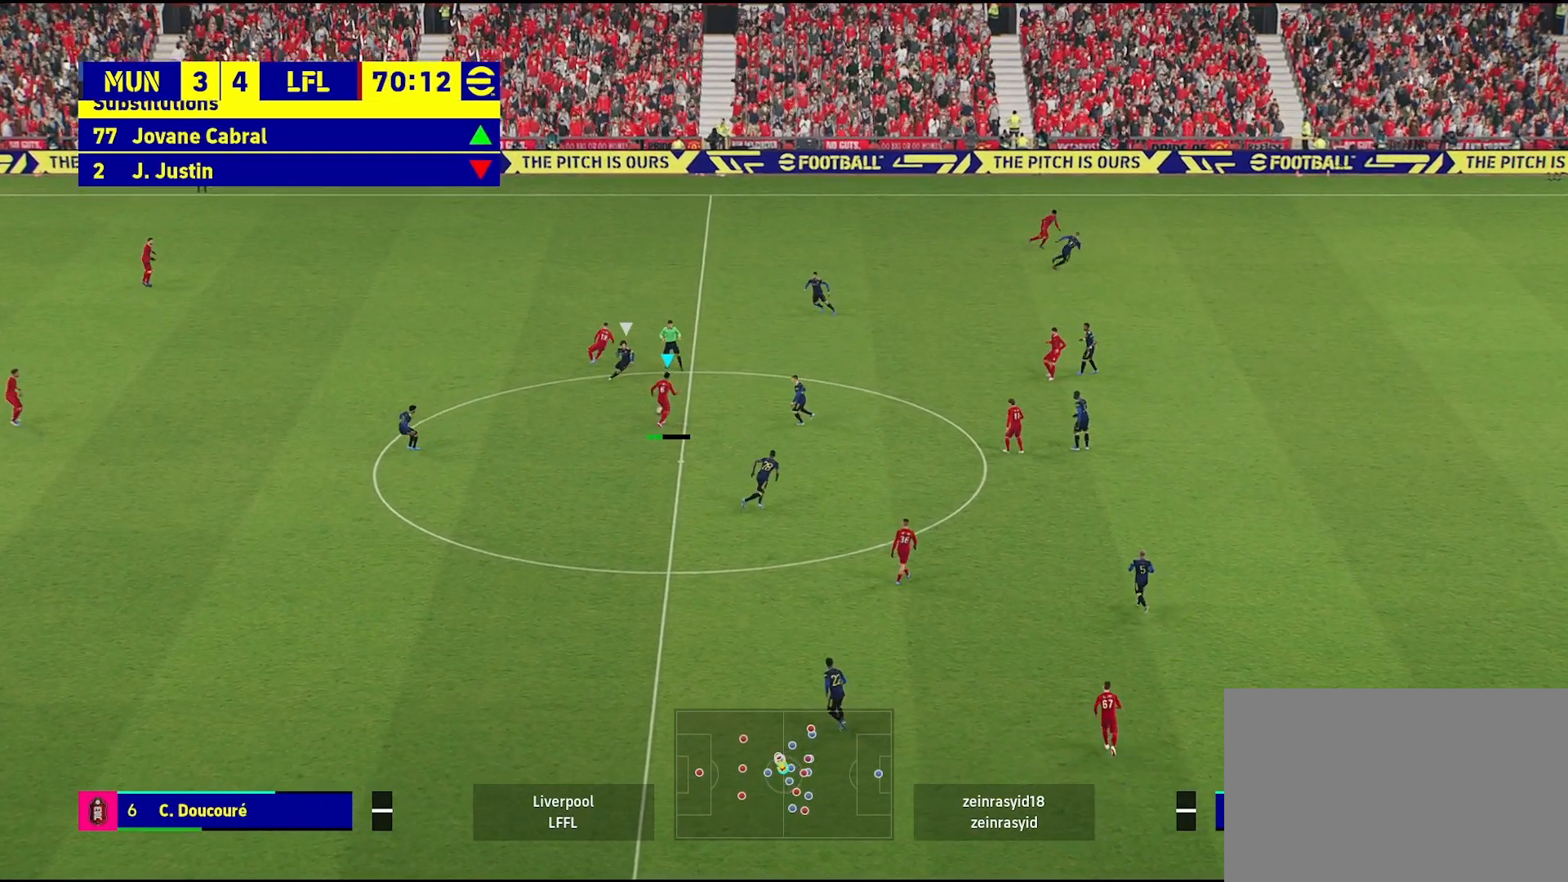
{"buttons": [], "left_stick": "down-left", "right_stick": "center", "events": [[267, "L3", "up"], [417, "left_stick", "center"], [483, "left_stick", "down-left"]]}
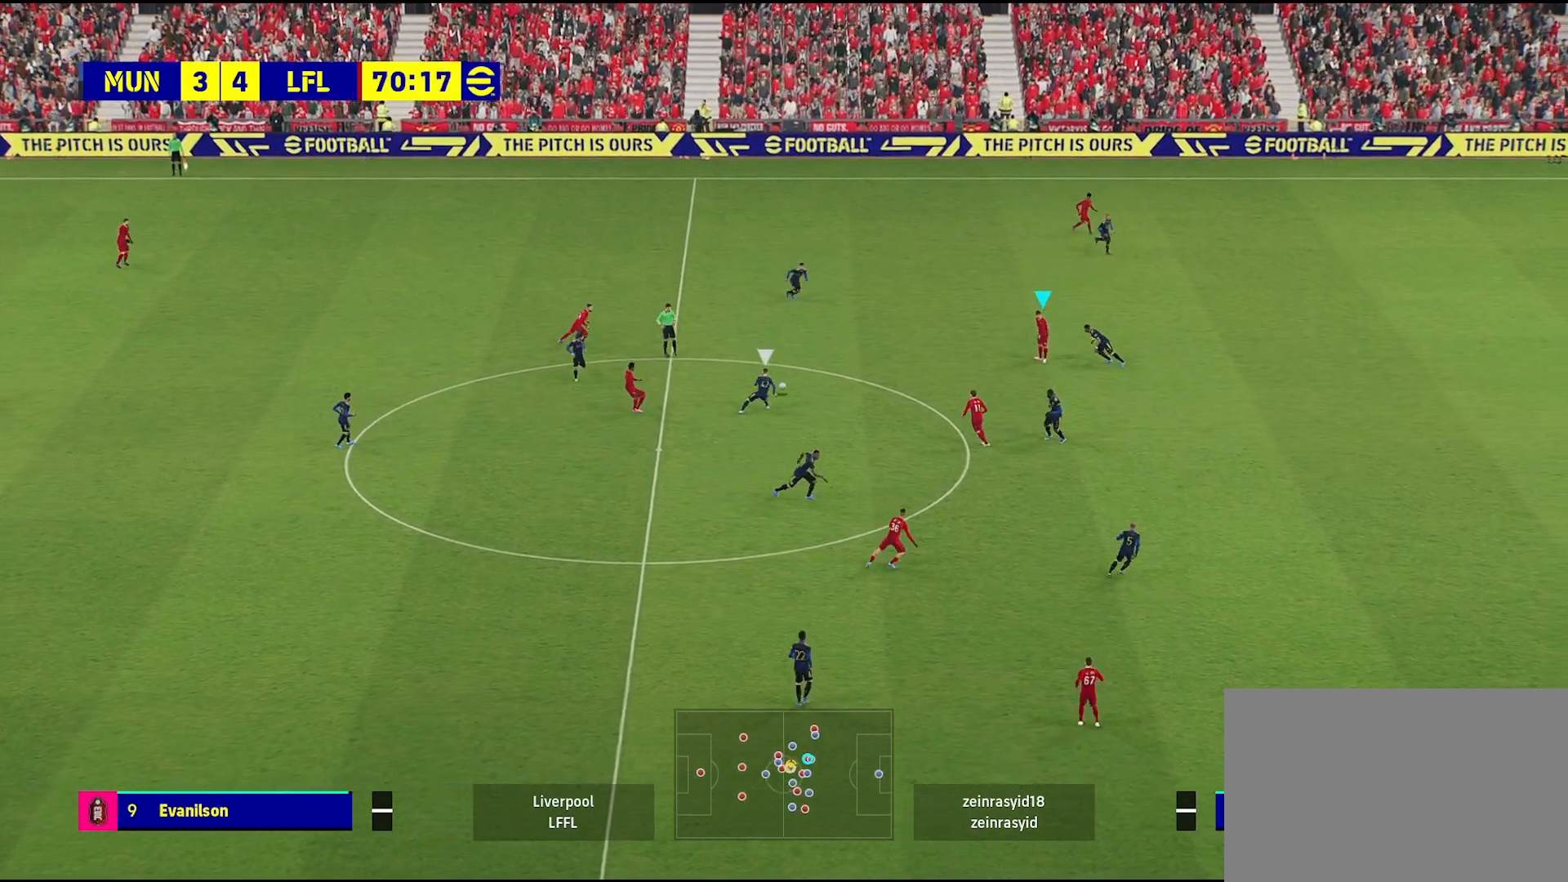
{"buttons": [], "left_stick": "down", "right_stick": "center", "events": [[117, "L1", "down"], [150, "left_stick", "down"], [167, "CROSS", "down"], [217, "CROSS", "up"], [467, "L1", "up"]]}
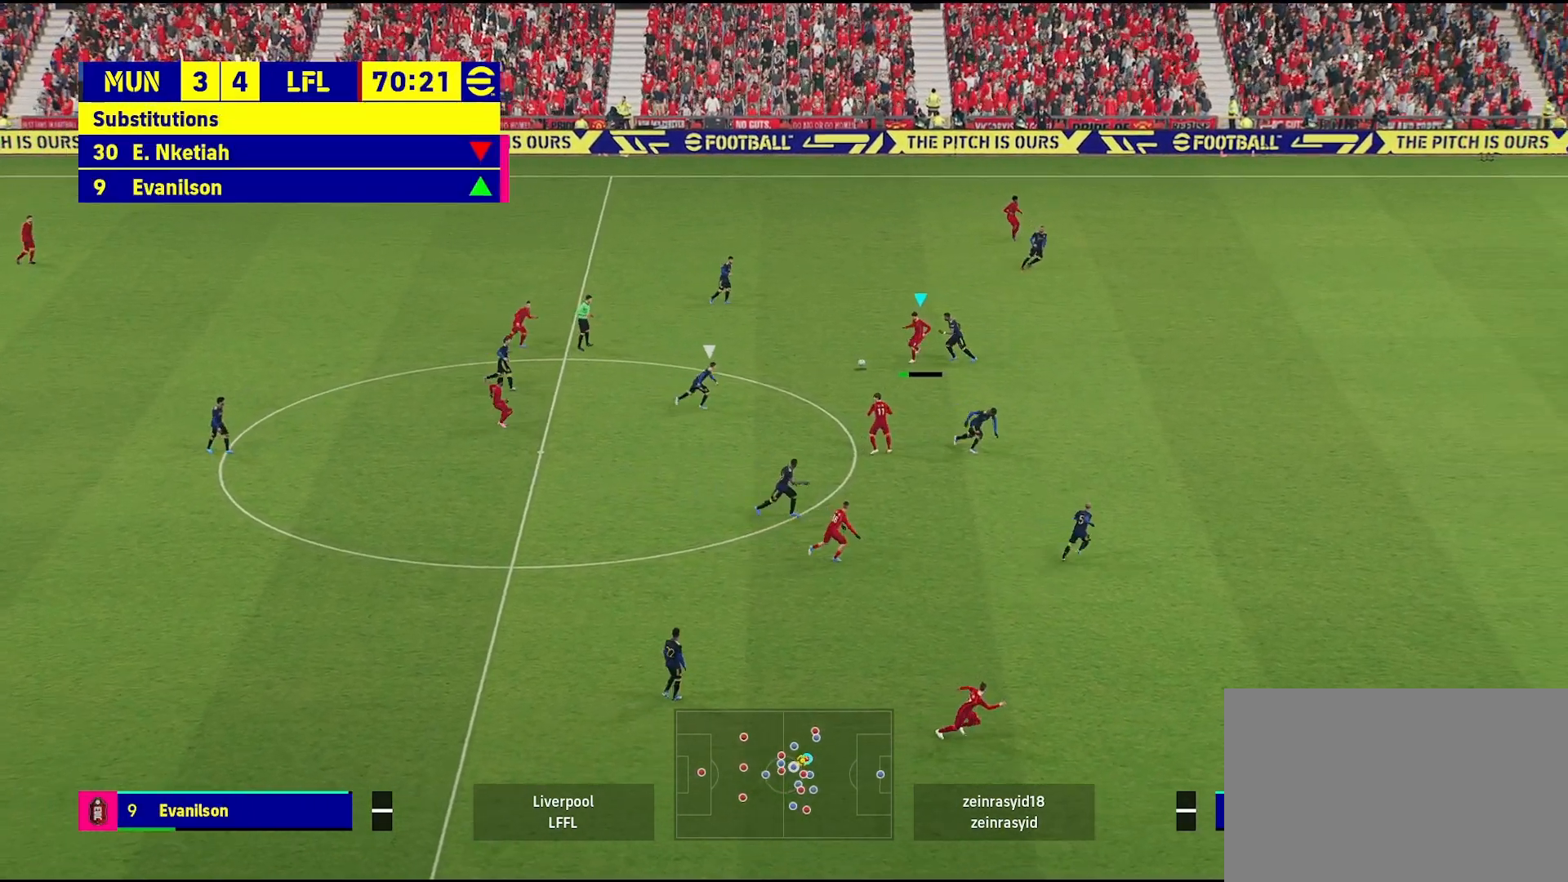
{"buttons": [], "left_stick": "up-right", "right_stick": "center", "events": [[17, "left_stick", "center"], [200, "left_stick", "up"], [267, "left_stick", "up-right"]]}